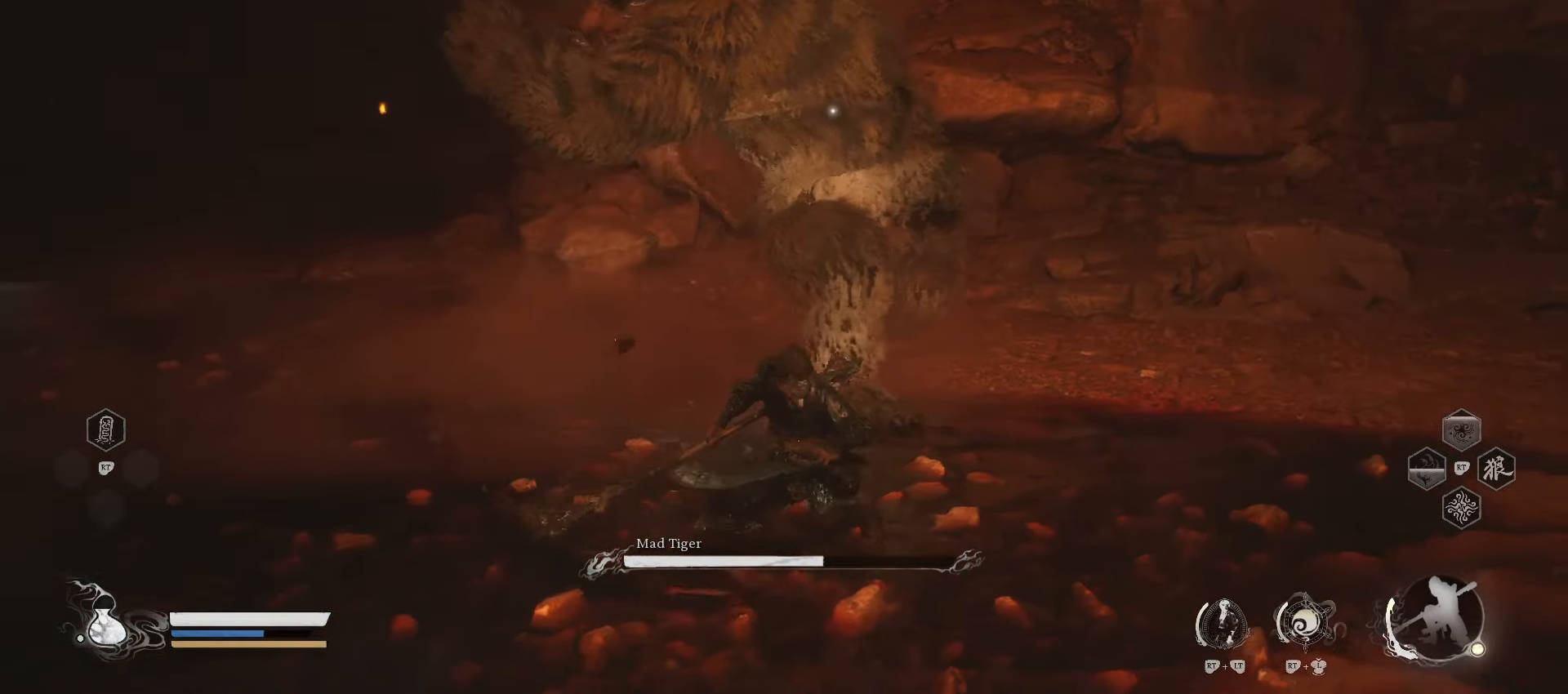
Gameplay with a controller (Xbox layout); each line is a JSON object with the inputs held at the frame after it. "events" lists button and stick changes between this image and that frame as [ms after this image, input, new state], when the widget could be followed in between.
{"buttons": [], "left_stick": "up-left", "right_stick": "center", "events": [[140, "B", "up"]]}
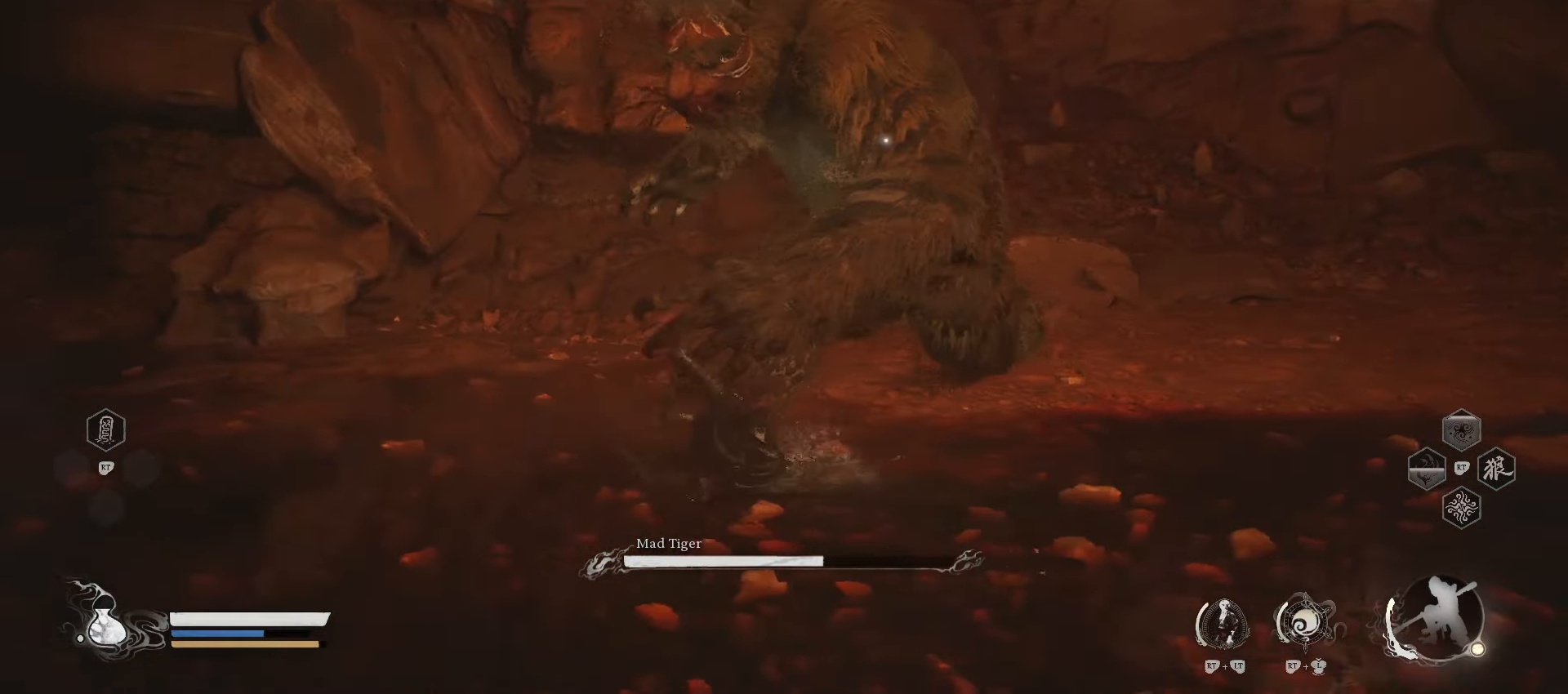
{"buttons": ["X"], "left_stick": "up-left", "right_stick": "center", "events": [[400, "X", "down"]]}
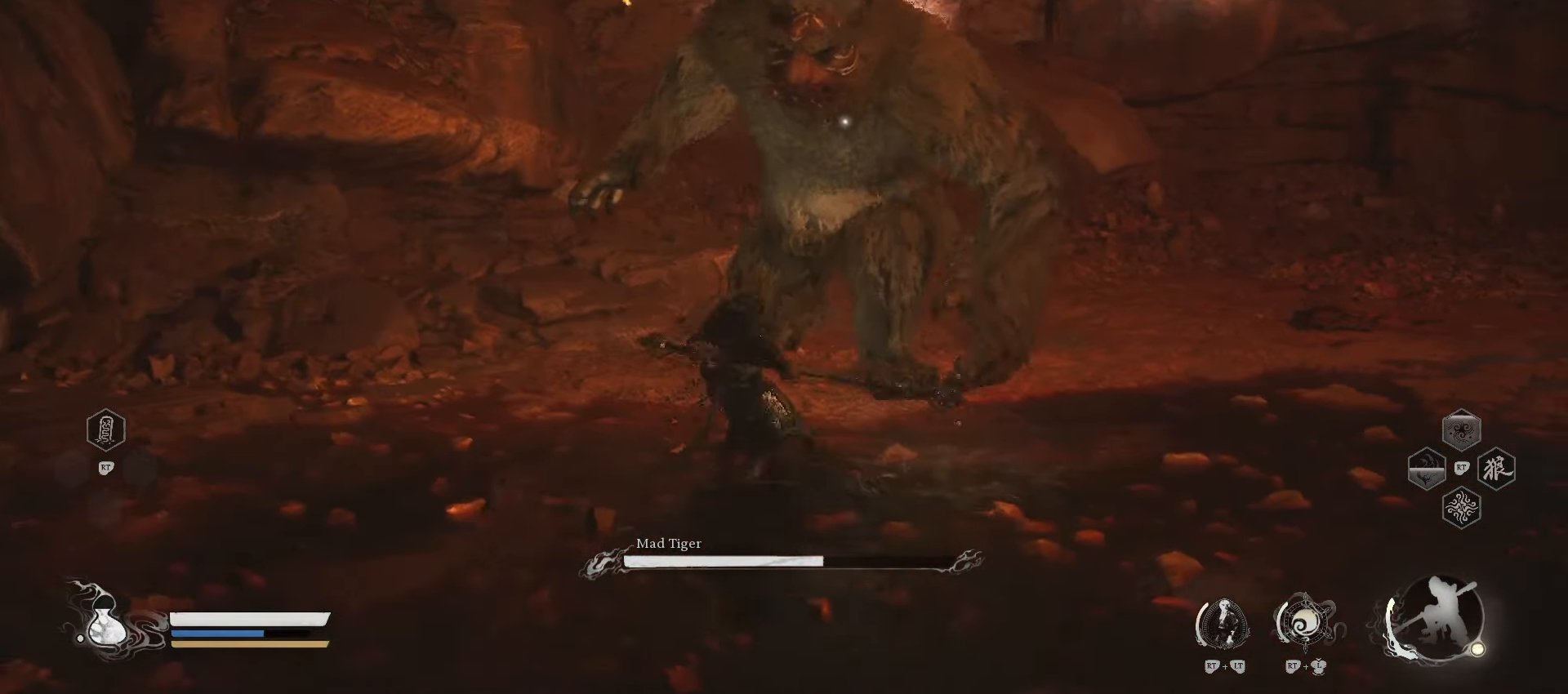
{"buttons": ["B"], "left_stick": "down", "right_stick": "center", "events": [[20, "X", "up"], [140, "left_stick", "center"], [280, "left_stick", "down"], [500, "B", "down"]]}
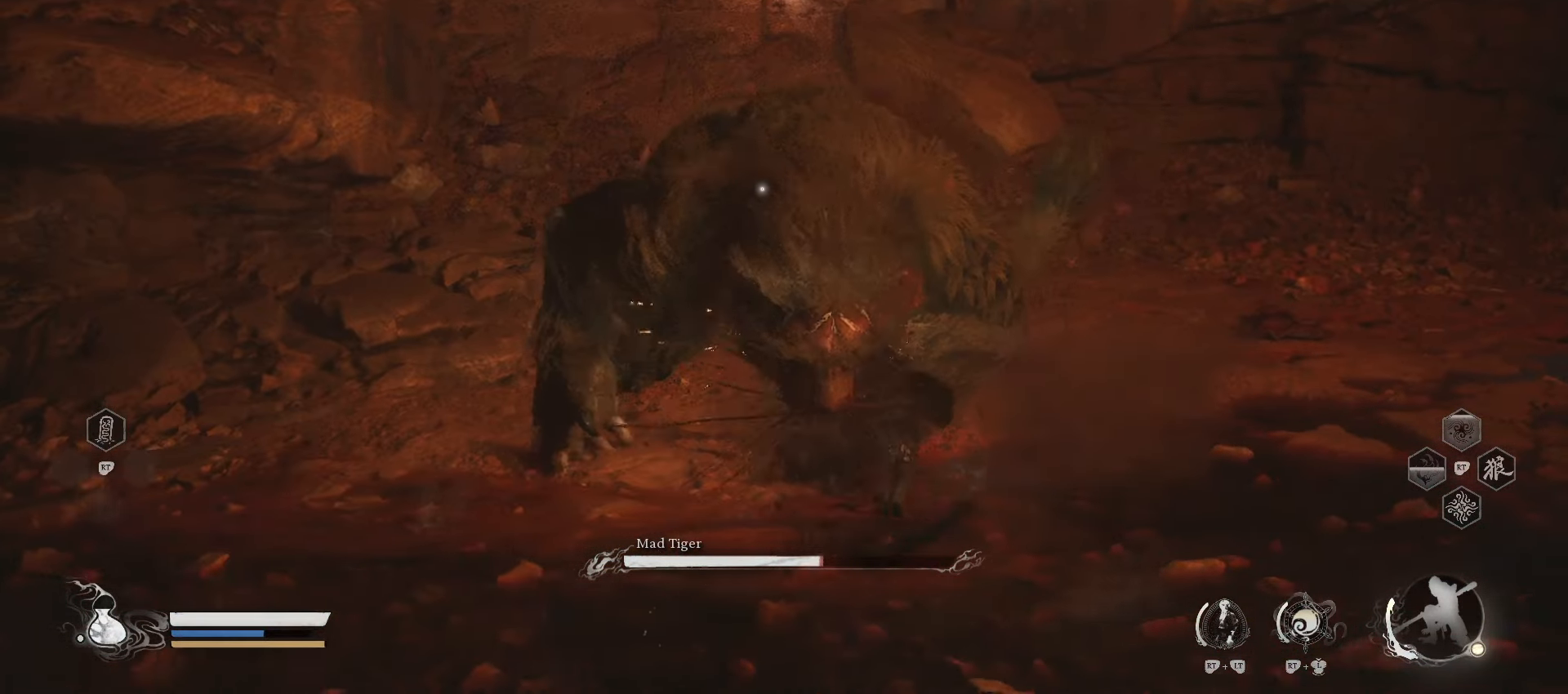
{"buttons": [], "left_stick": "center", "right_stick": "center", "events": [[120, "B", "up"], [340, "left_stick", "down-right"], [480, "left_stick", "center"]]}
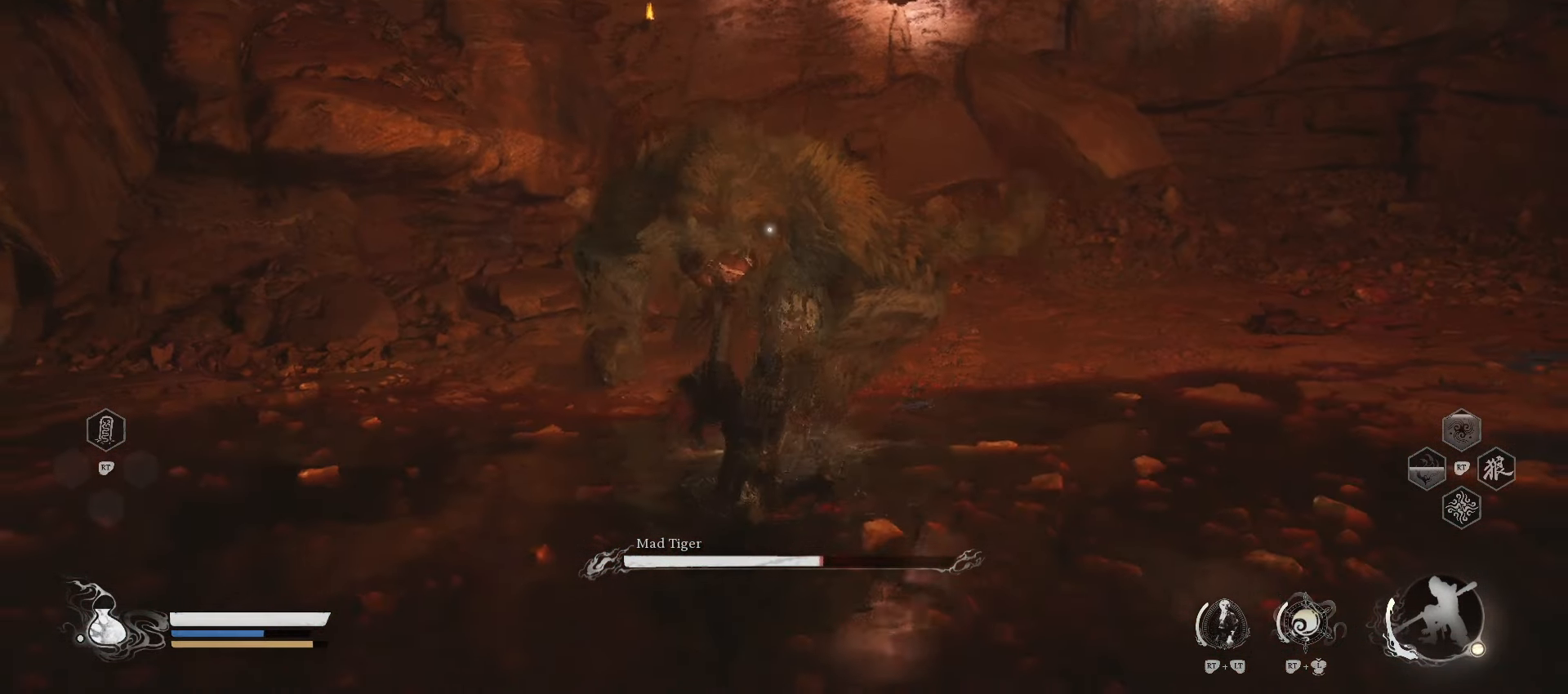
{"buttons": [], "left_stick": "up", "right_stick": "center", "events": [[200, "left_stick", "up"]]}
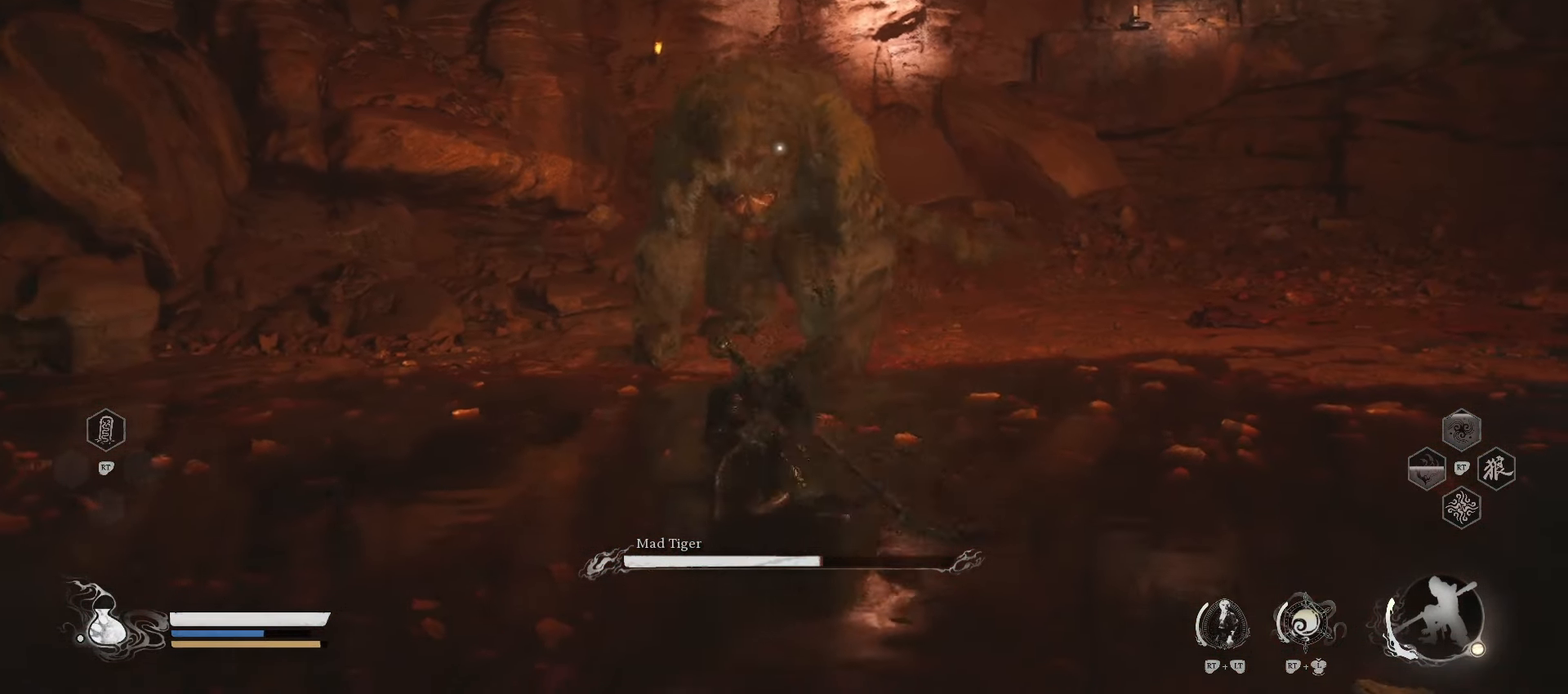
{"buttons": [], "left_stick": "up", "right_stick": "center", "events": []}
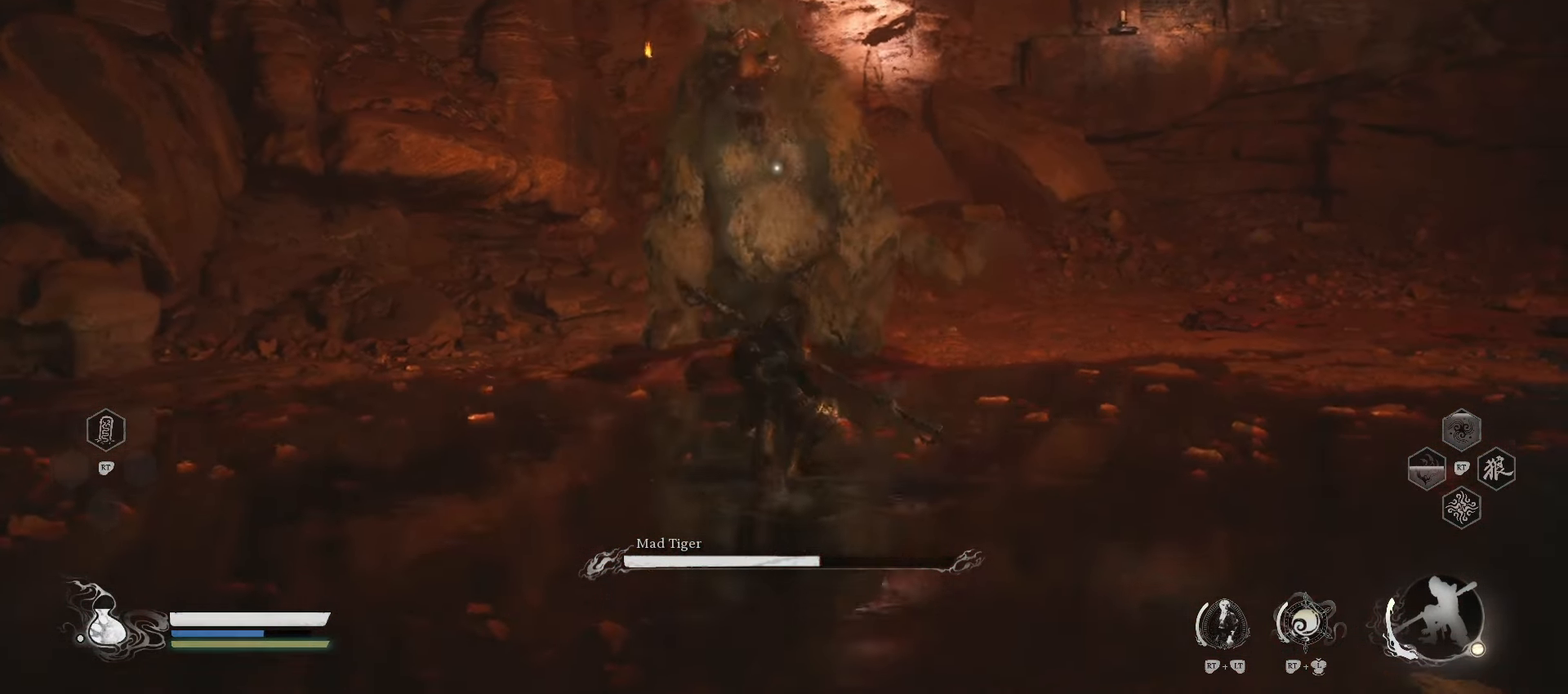
{"buttons": [], "left_stick": "up", "right_stick": "center", "events": [[280, "B", "down"], [460, "B", "up"]]}
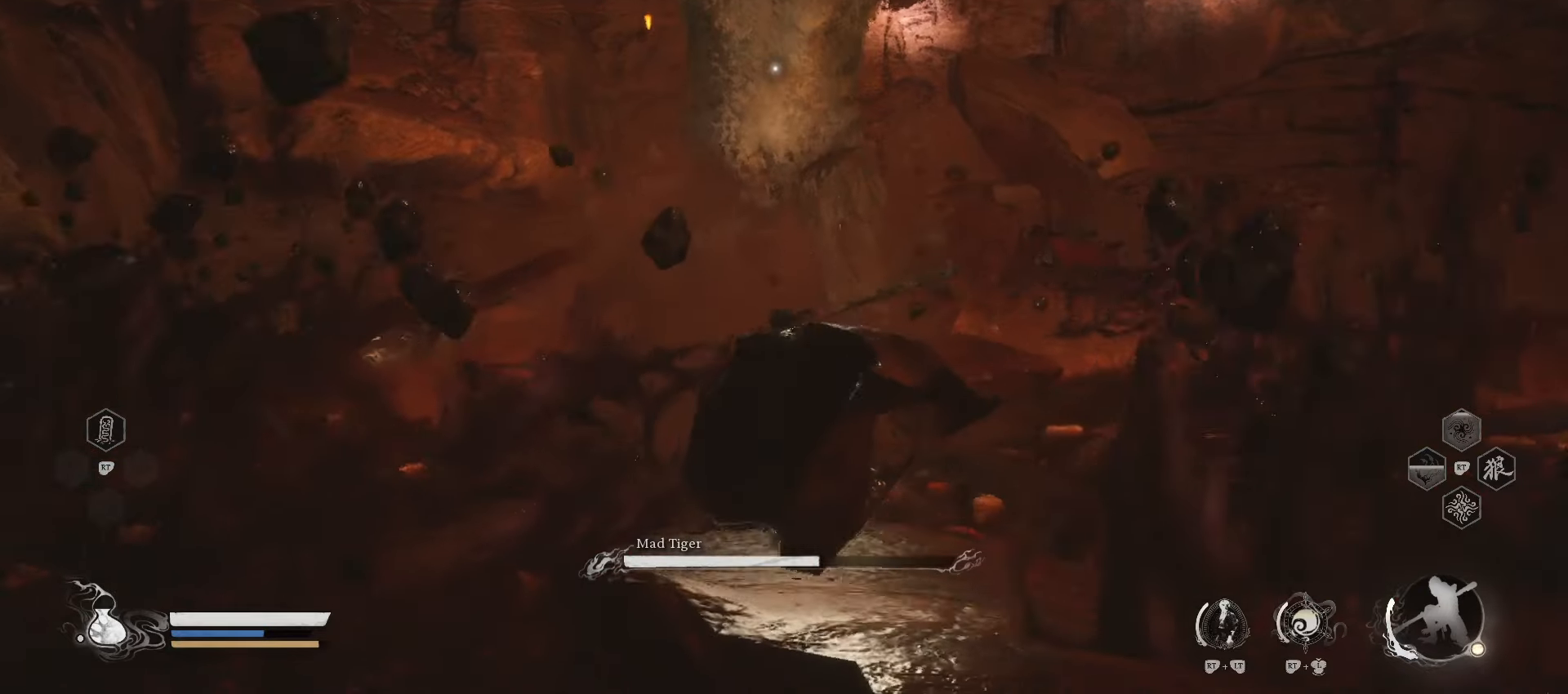
{"buttons": ["X"], "left_stick": "up", "right_stick": "center", "events": [[480, "X", "down"]]}
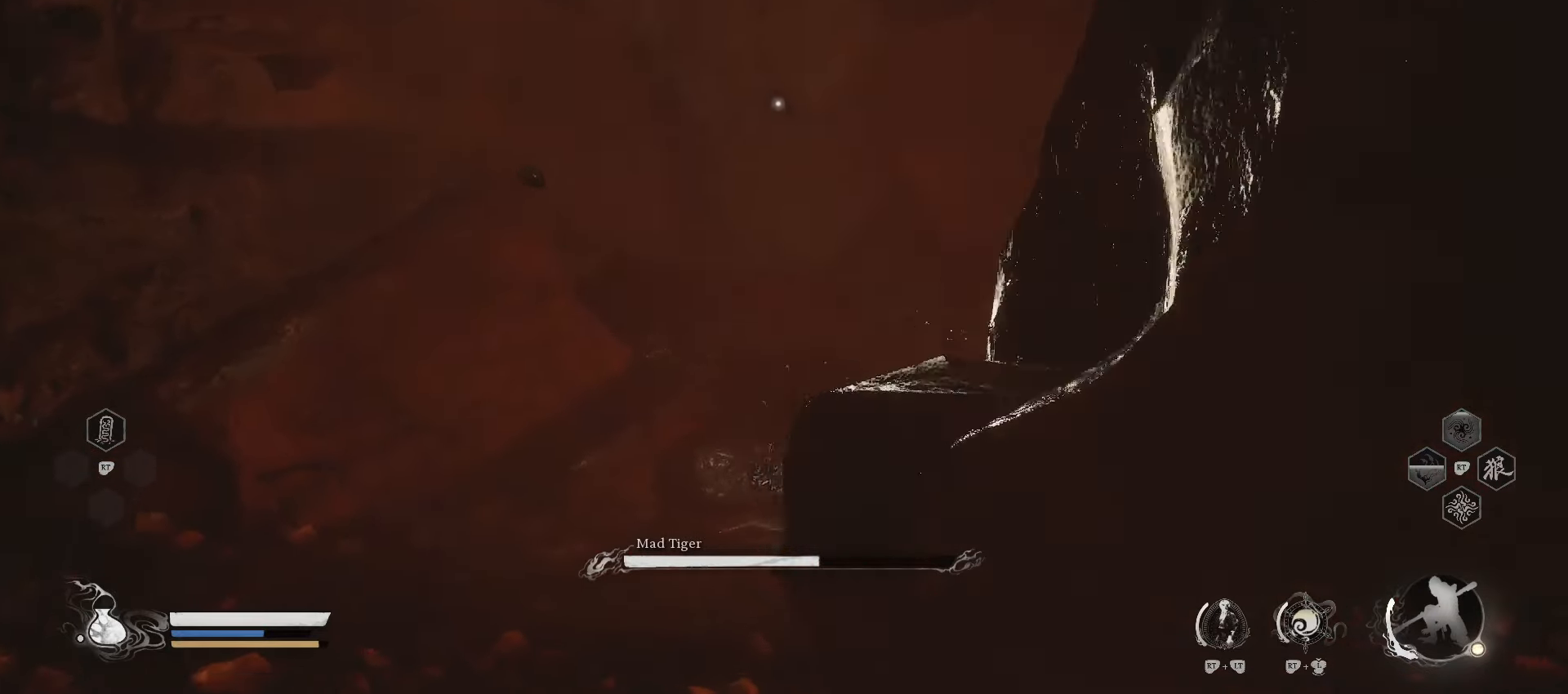
{"buttons": [], "left_stick": "up", "right_stick": "center", "events": [[100, "X", "up"], [400, "X", "down"], [460, "X", "up"]]}
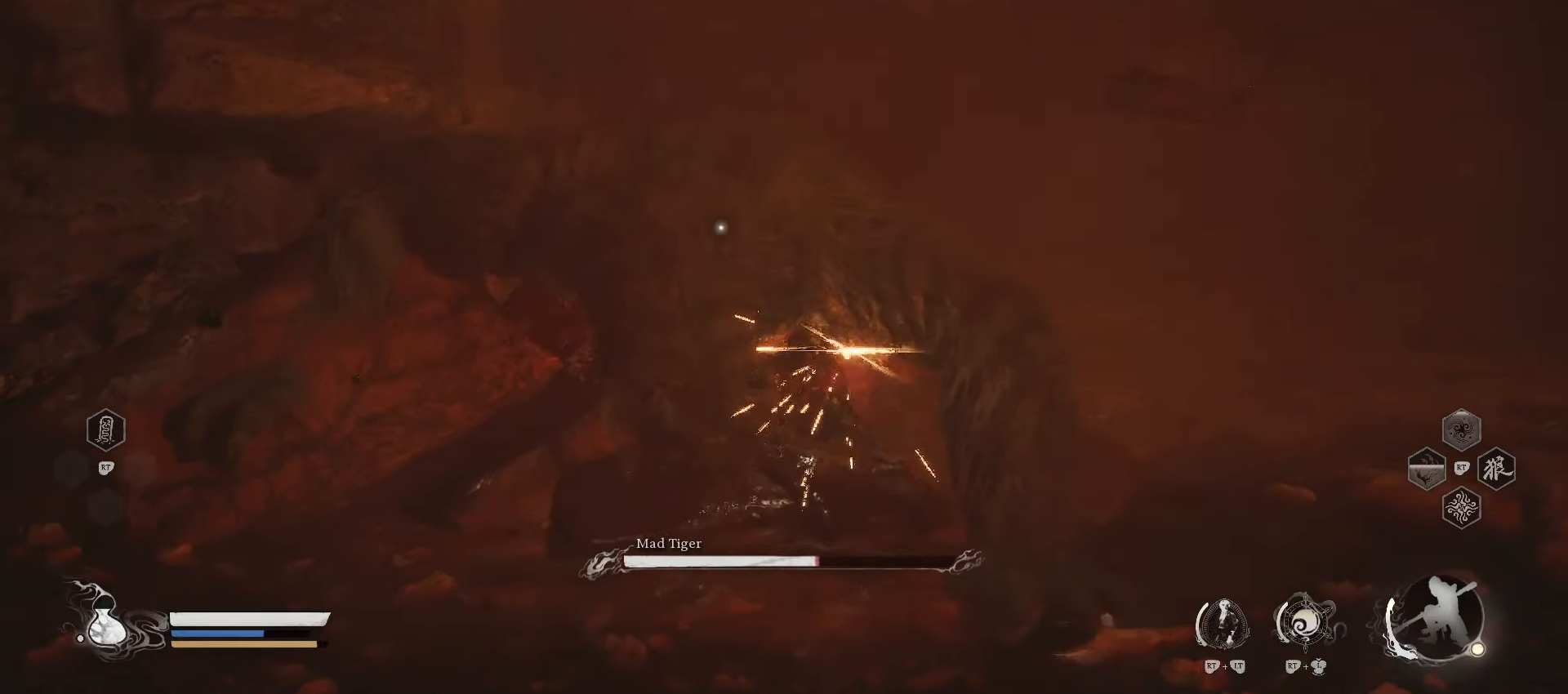
{"buttons": [], "left_stick": "up", "right_stick": "center", "events": []}
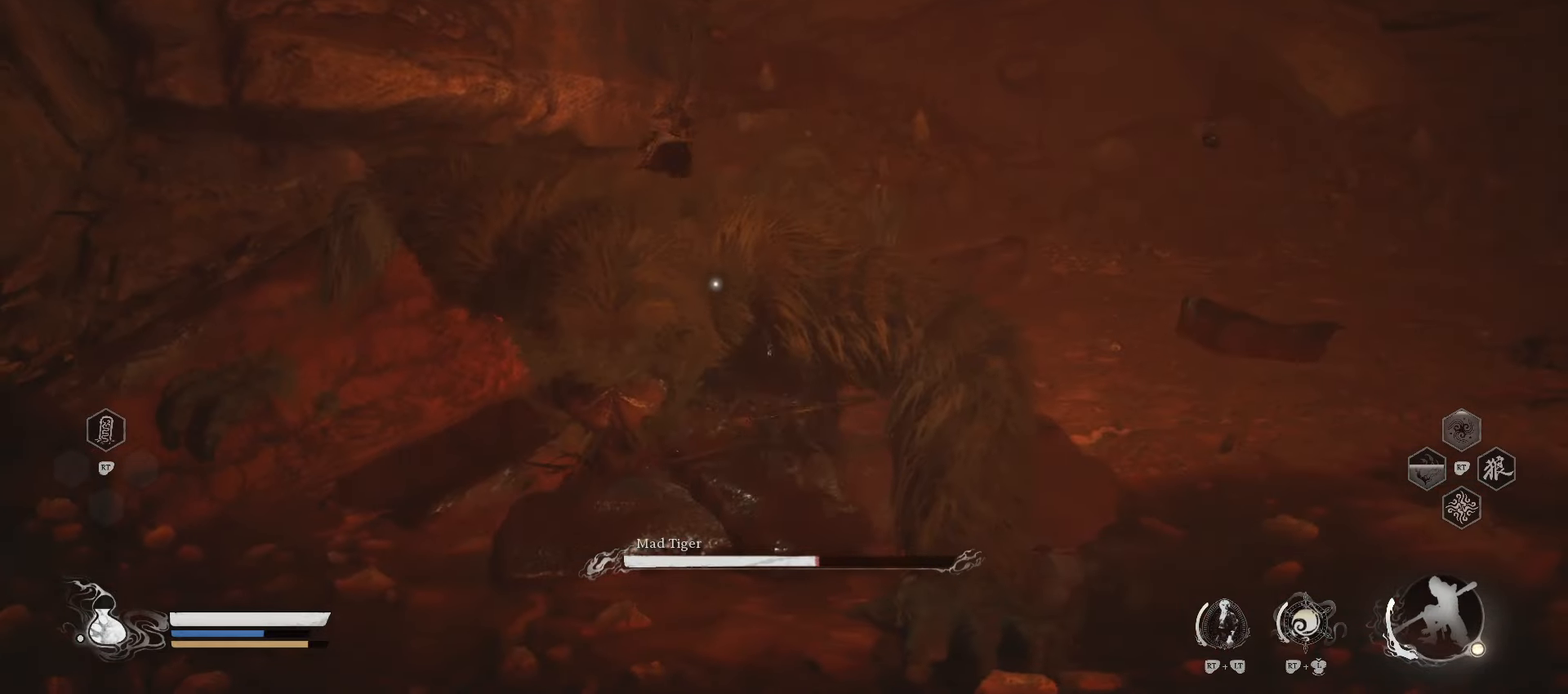
{"buttons": [], "left_stick": "up", "right_stick": "center", "events": [[20, "X", "down"], [100, "X", "up"], [200, "X", "down"], [280, "X", "up"]]}
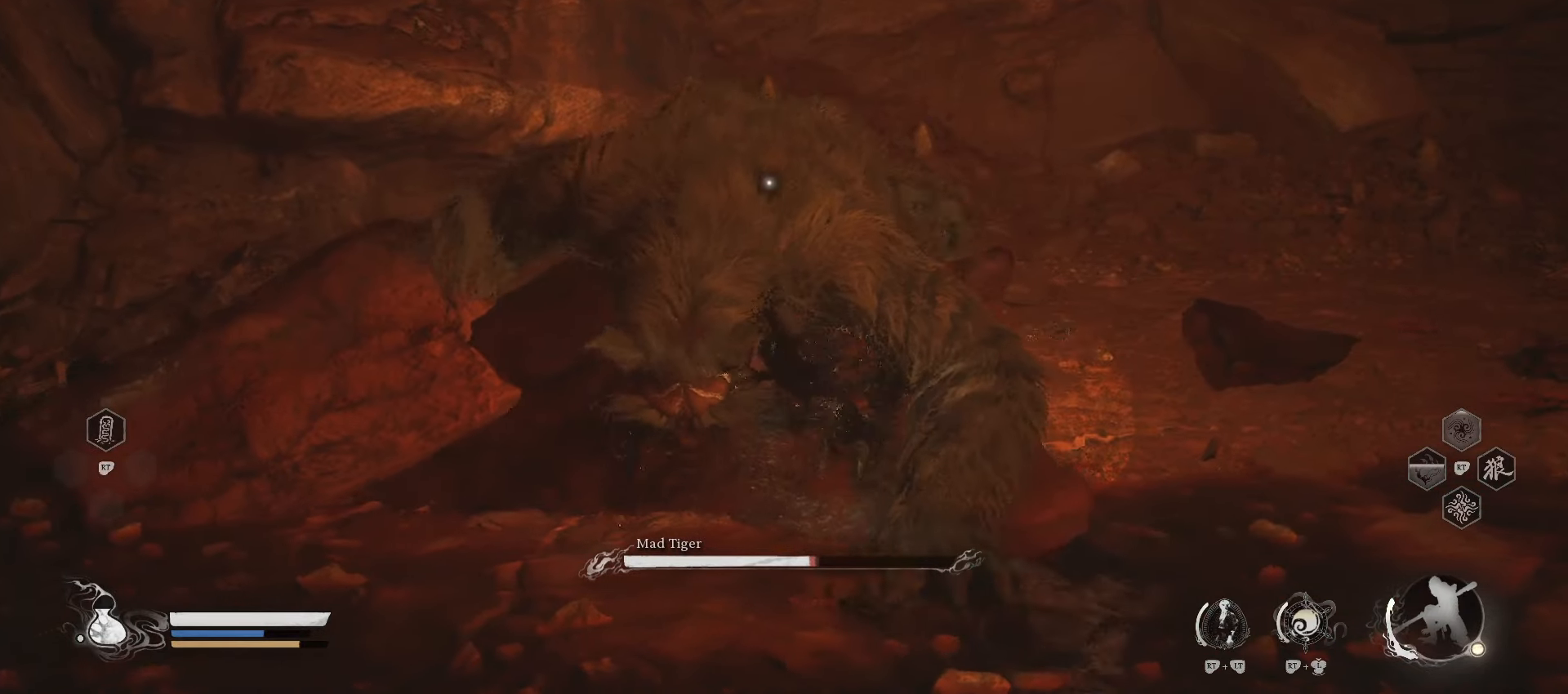
{"buttons": [], "left_stick": "up", "right_stick": "center", "events": [[100, "X", "down"], [180, "X", "up"], [280, "X", "down"], [420, "X", "up"]]}
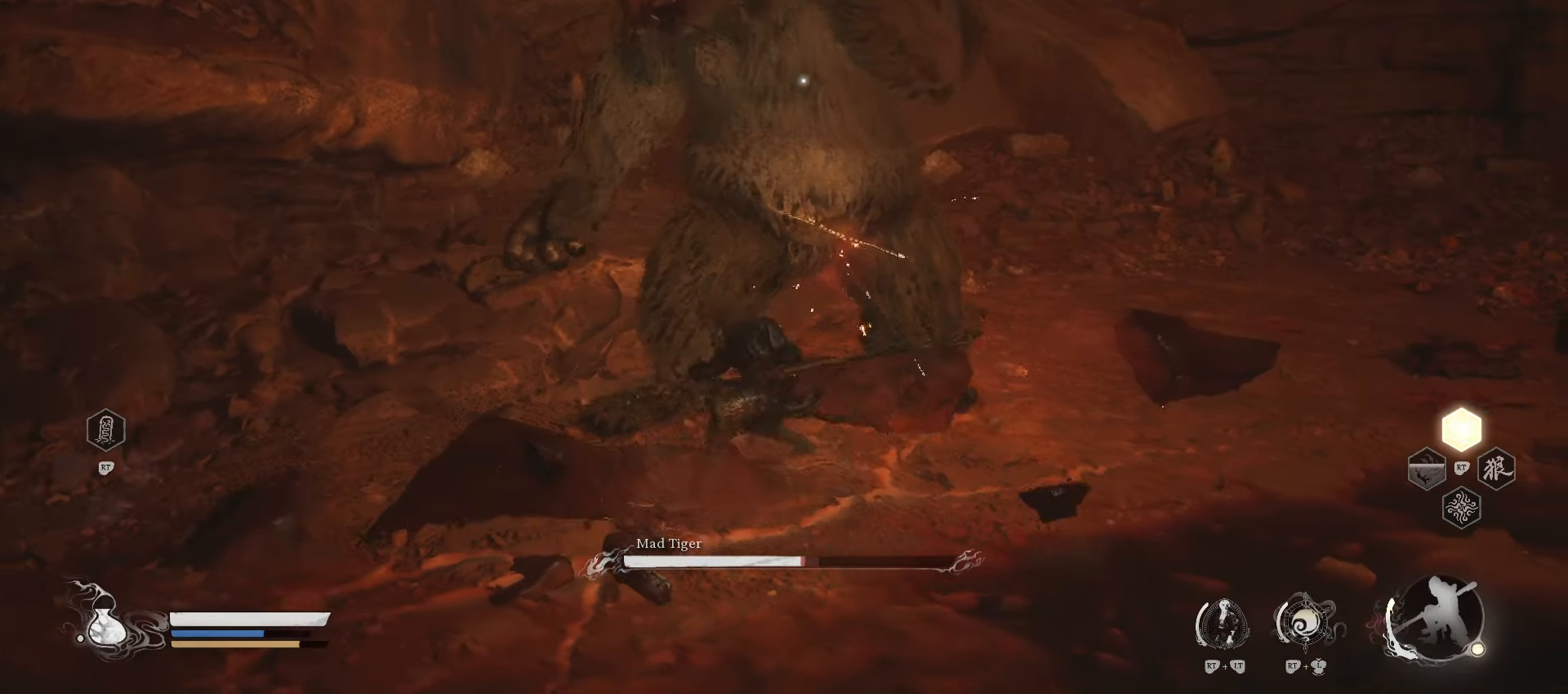
{"buttons": [], "left_stick": "up", "right_stick": "center", "events": []}
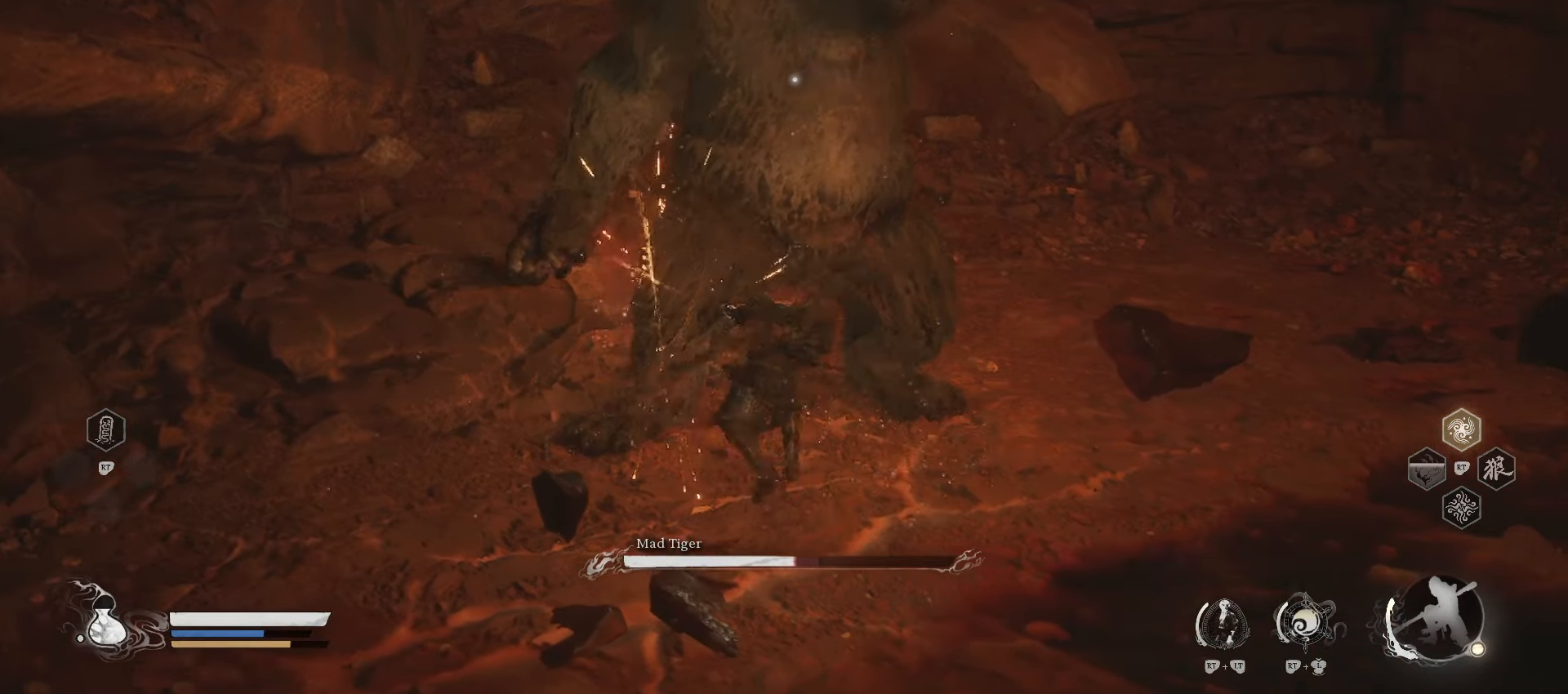
{"buttons": [], "left_stick": "up", "right_stick": "center", "events": []}
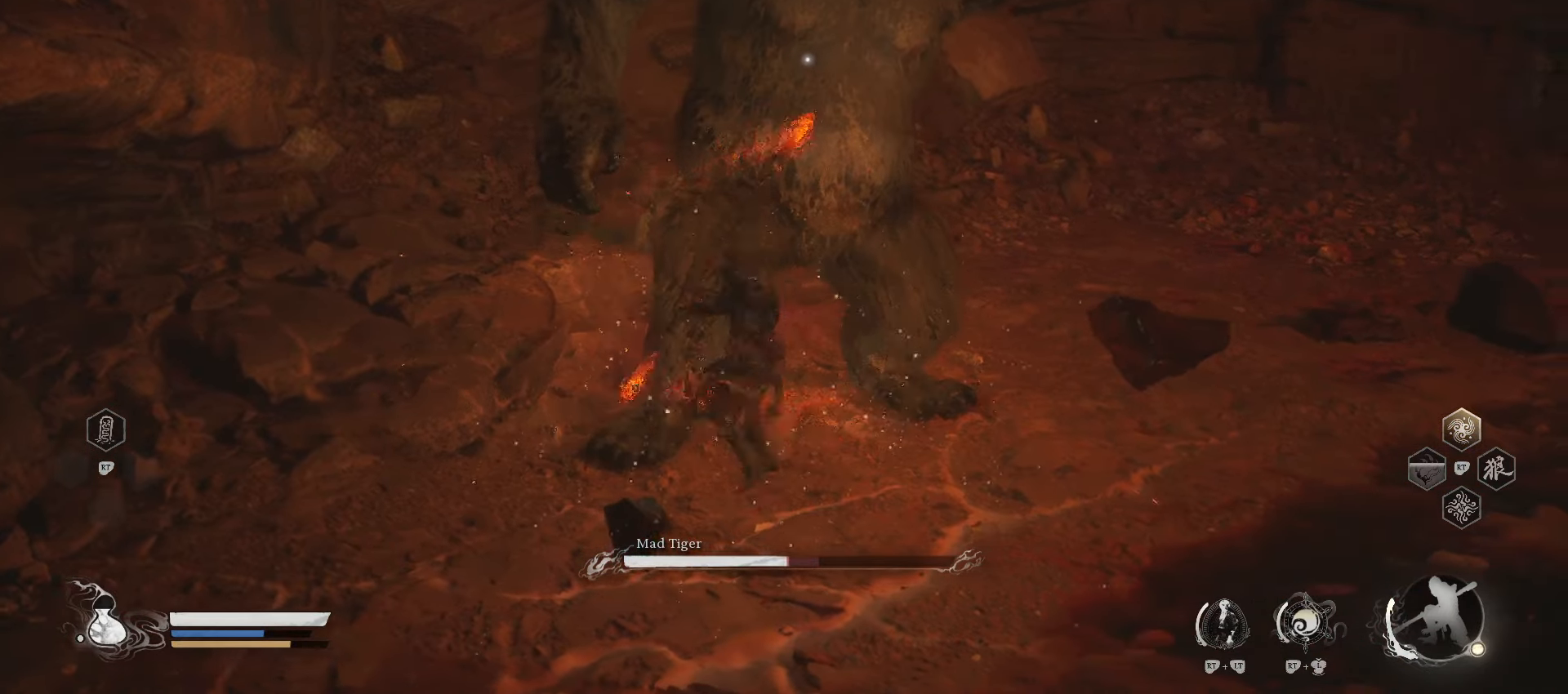
{"buttons": [], "left_stick": "up", "right_stick": "center", "events": [[60, "X", "down"], [140, "X", "up"], [260, "X", "down"], [340, "X", "up"]]}
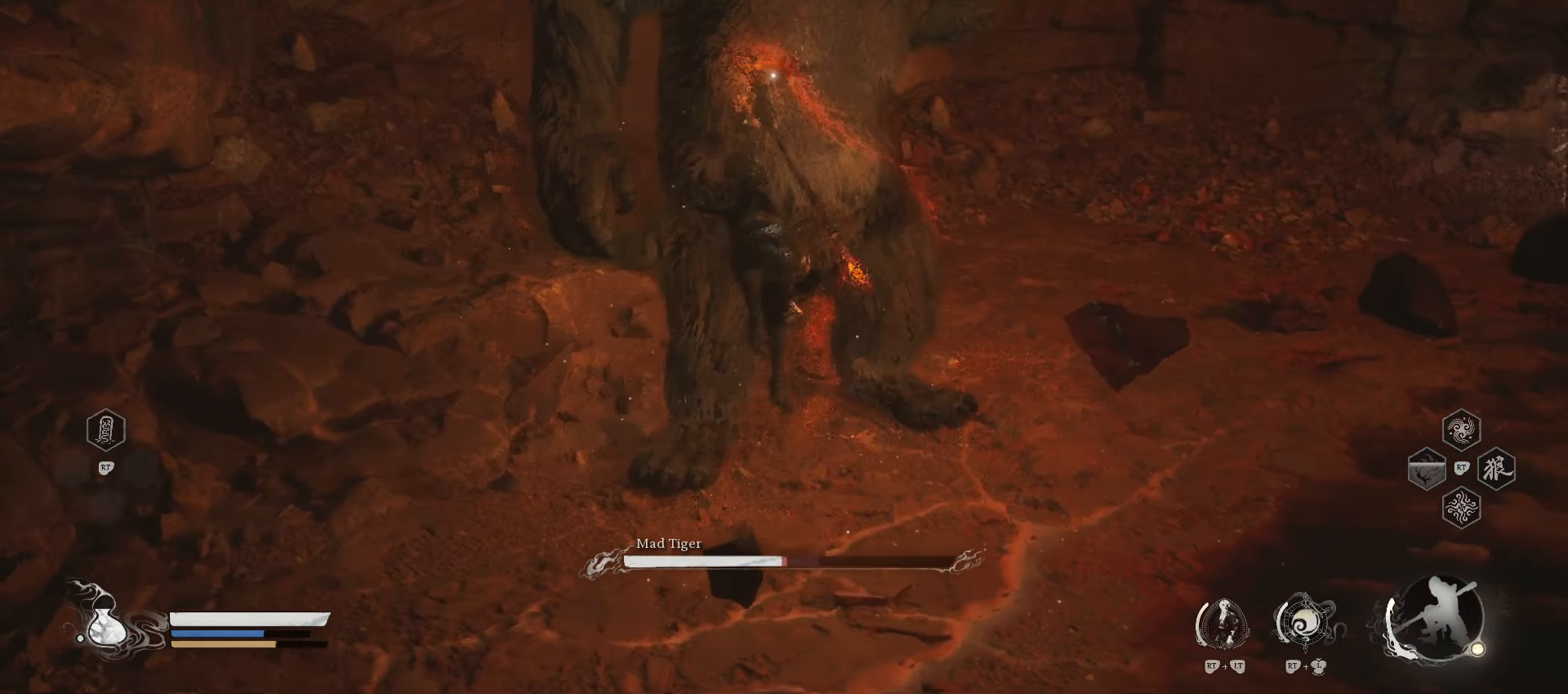
{"buttons": [], "left_stick": "up", "right_stick": "center", "events": []}
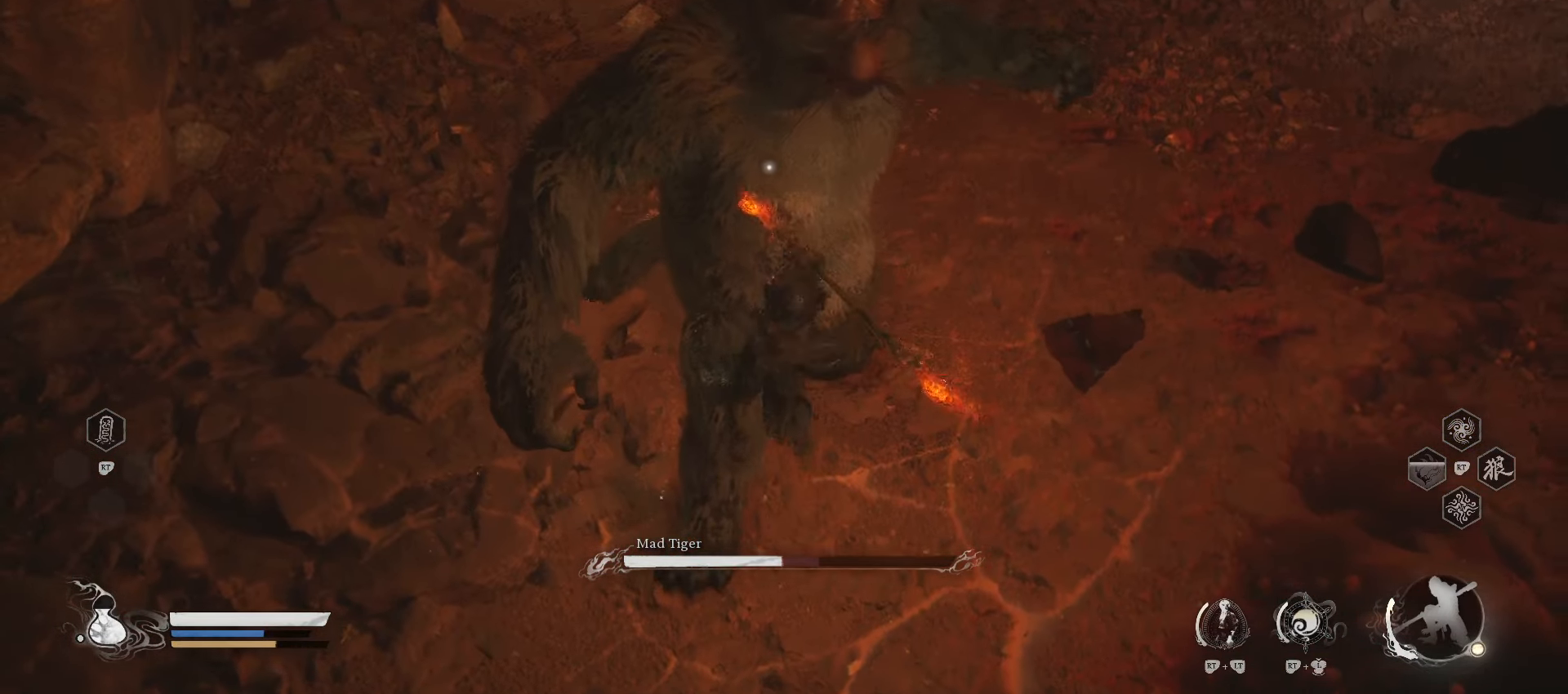
{"buttons": [], "left_stick": "up-right", "right_stick": "center", "events": [[480, "left_stick", "up-right"]]}
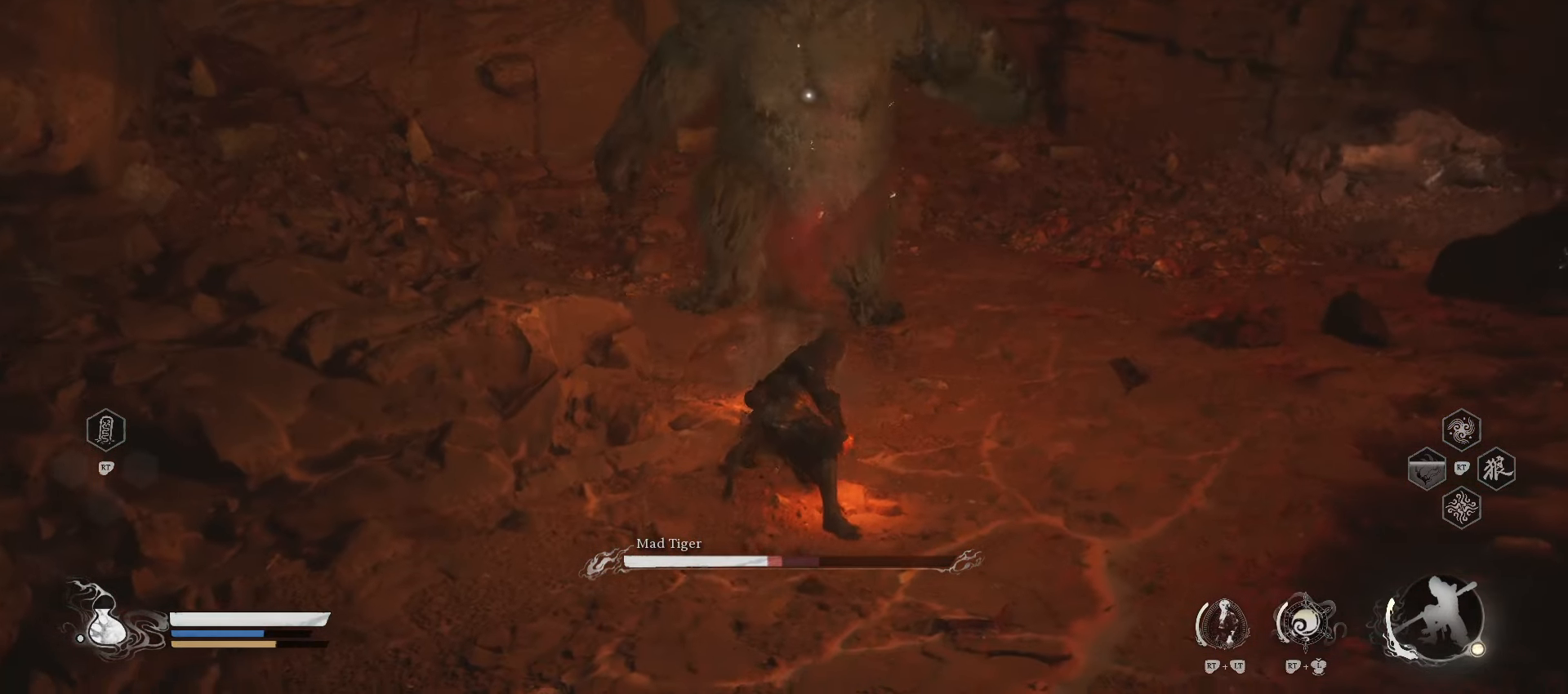
{"buttons": [], "left_stick": "up-right", "right_stick": "center", "events": [[100, "R2", "down"], [220, "Y", "down"], [360, "Y", "up"], [440, "R2", "up"]]}
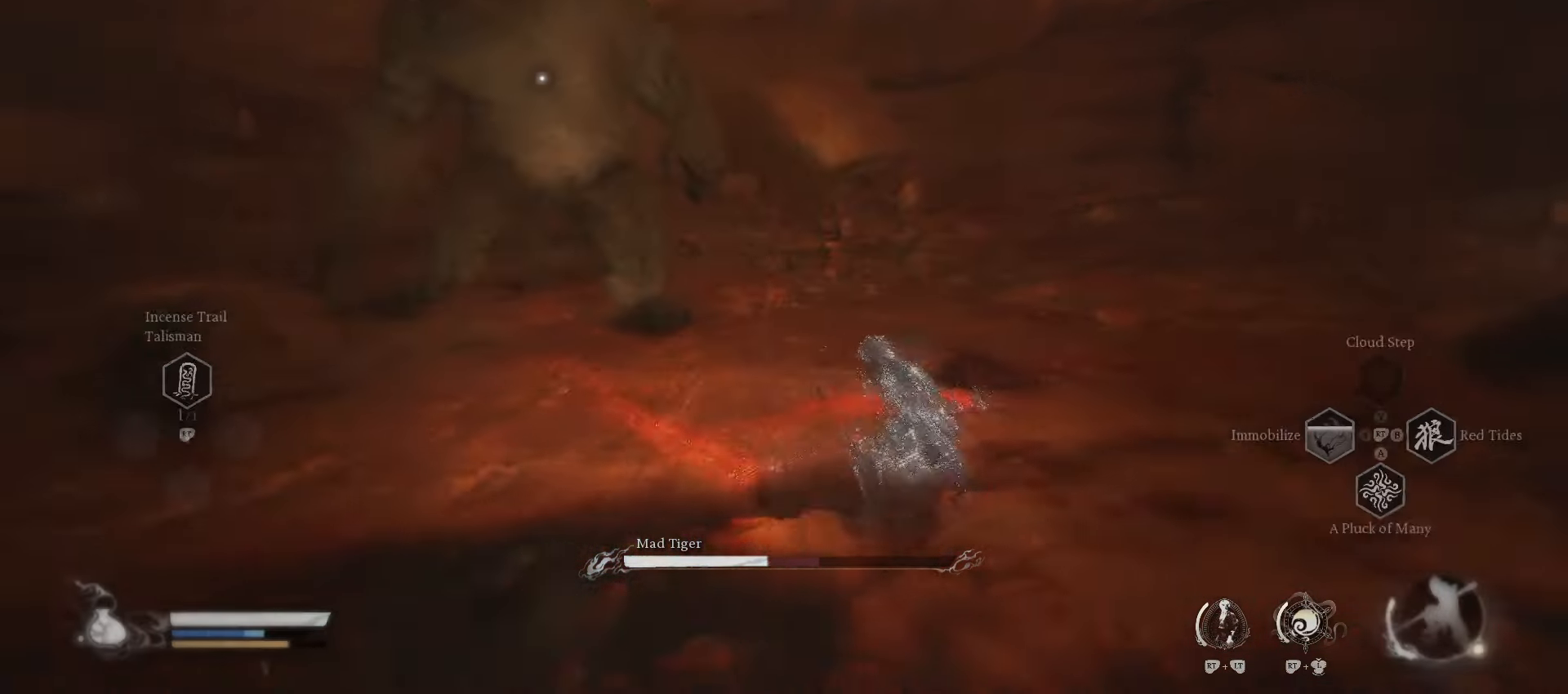
{"buttons": [], "left_stick": "up", "right_stick": "center", "events": [[40, "left_stick", "up"], [300, "X", "down"], [400, "X", "up"]]}
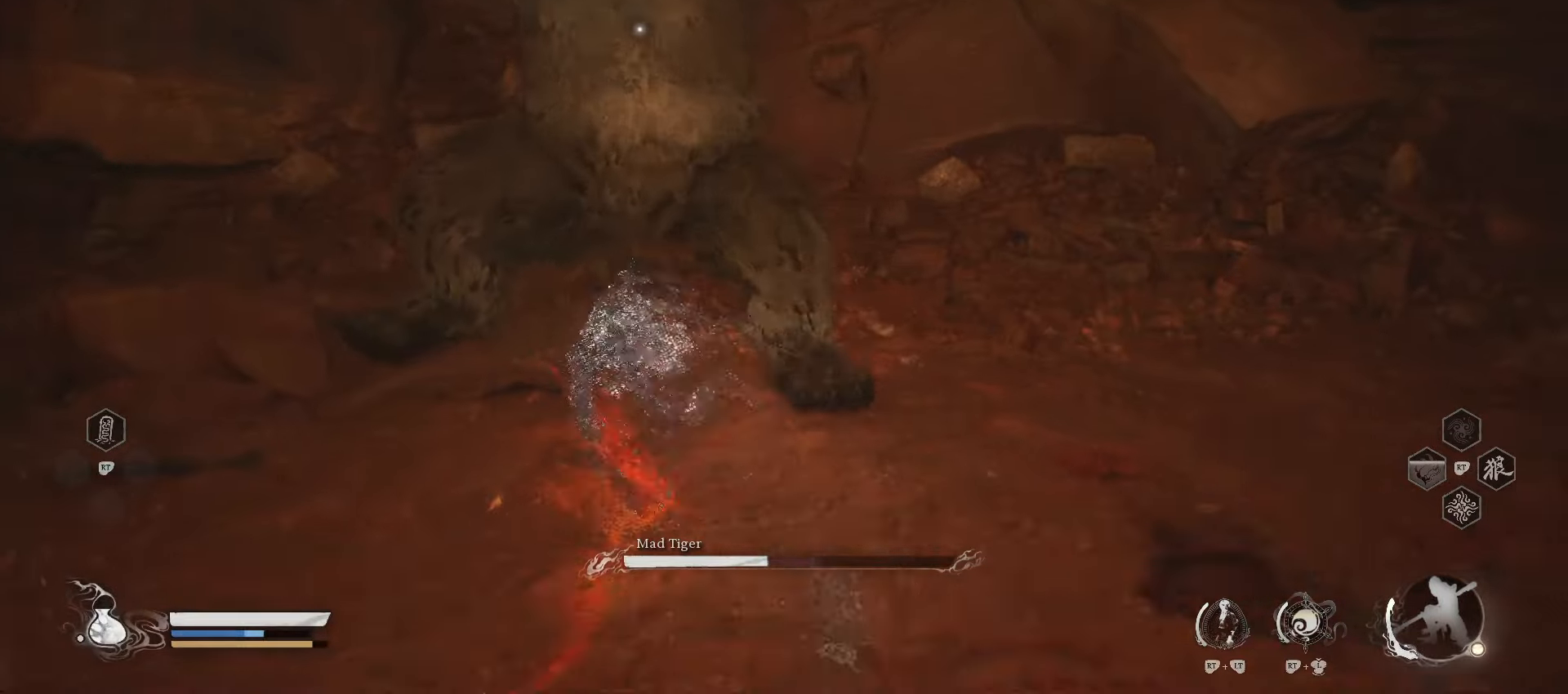
{"buttons": [], "left_stick": "down-right", "right_stick": "center", "events": [[260, "left_stick", "right"], [340, "left_stick", "down-right"]]}
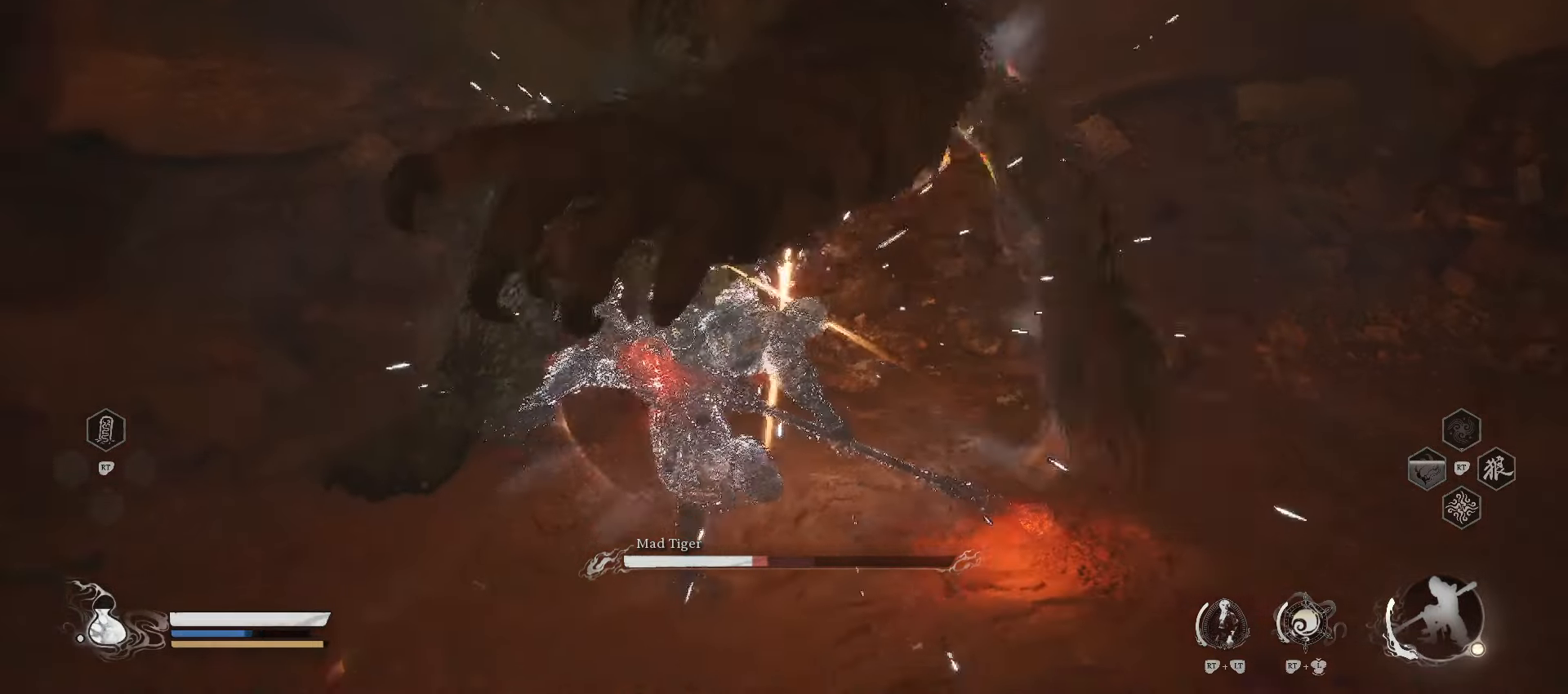
{"buttons": ["X"], "left_stick": "down", "right_stick": "center", "events": [[20, "left_stick", "down"], [80, "X", "down"], [180, "X", "up"], [480, "X", "down"]]}
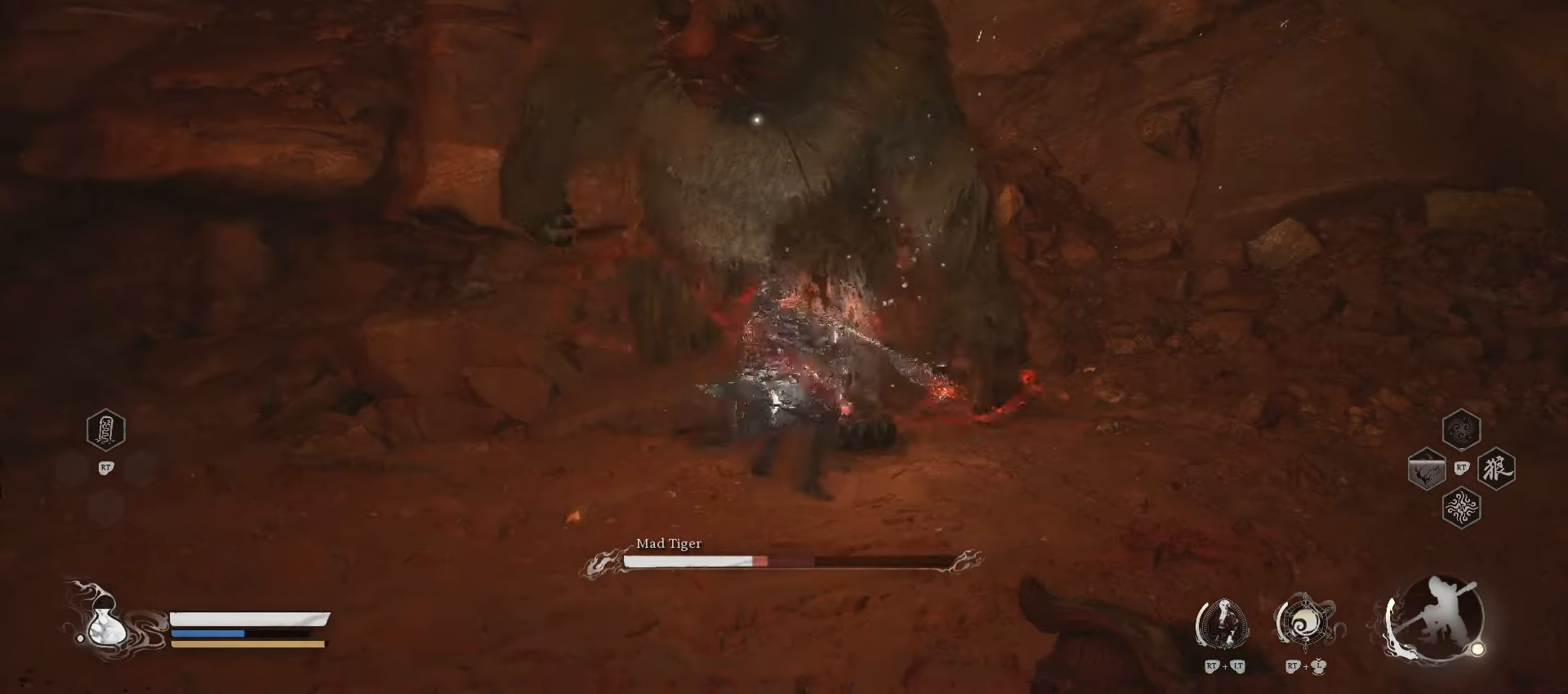
{"buttons": [], "left_stick": "center", "right_stick": "center", "events": [[80, "X", "up"], [240, "left_stick", "center"]]}
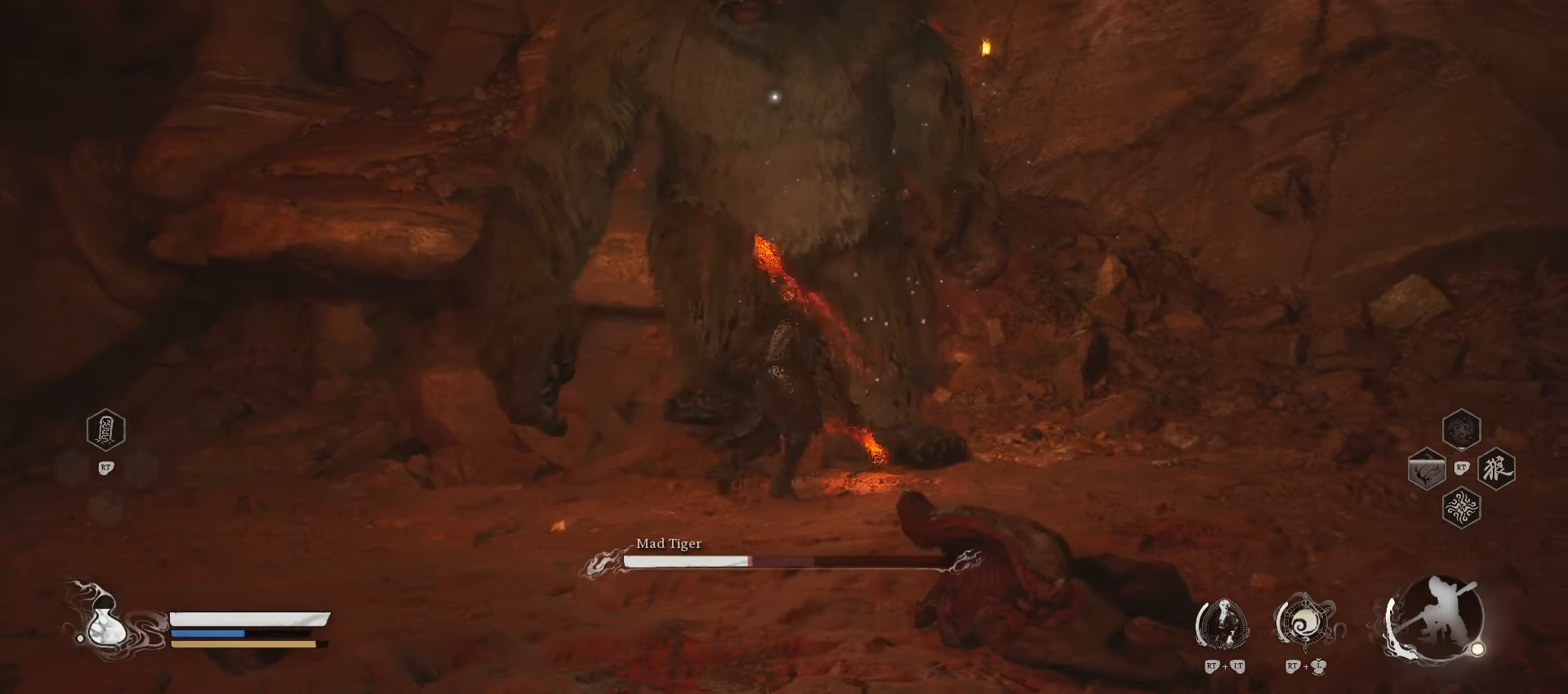
{"buttons": [], "left_stick": "down", "right_stick": "center", "events": [[300, "X", "down"], [300, "left_stick", "down"], [420, "X", "up"]]}
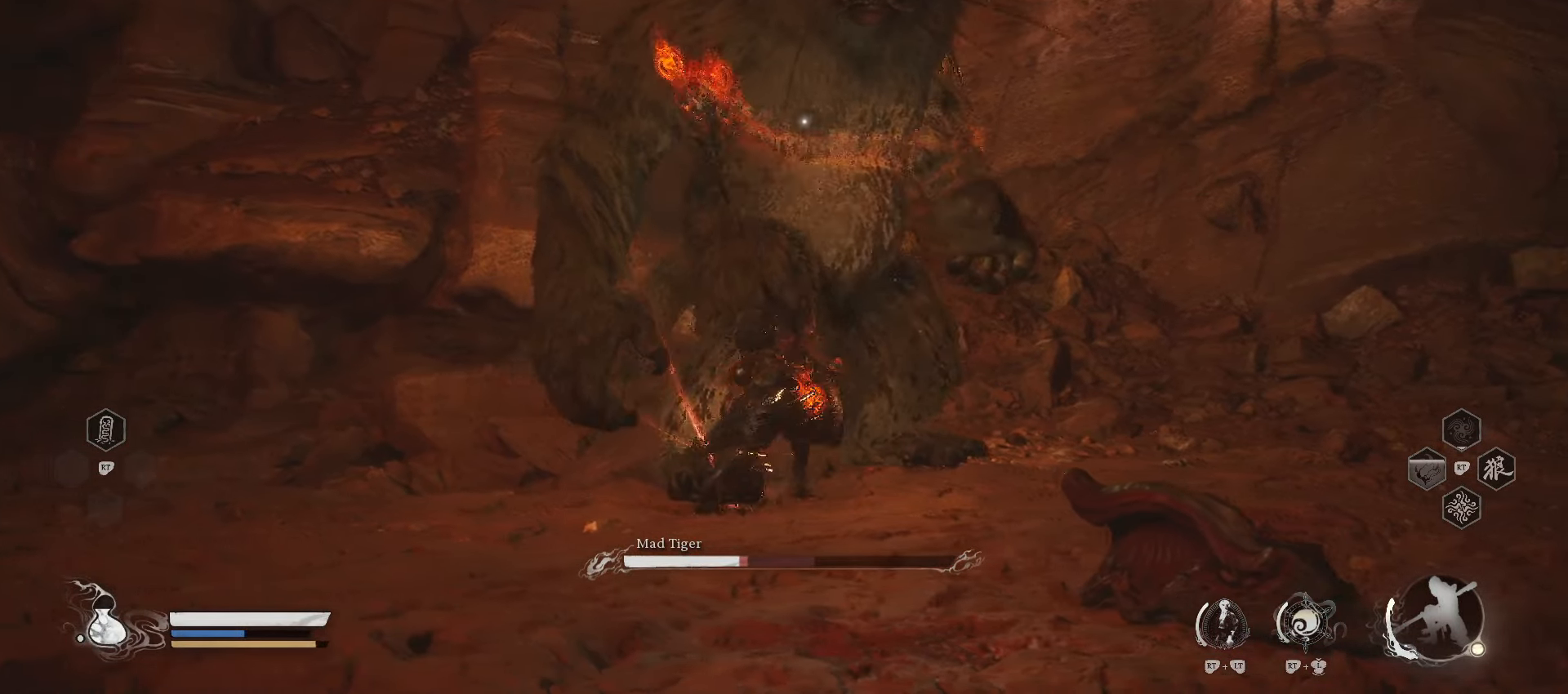
{"buttons": [], "left_stick": "down", "right_stick": "center", "events": []}
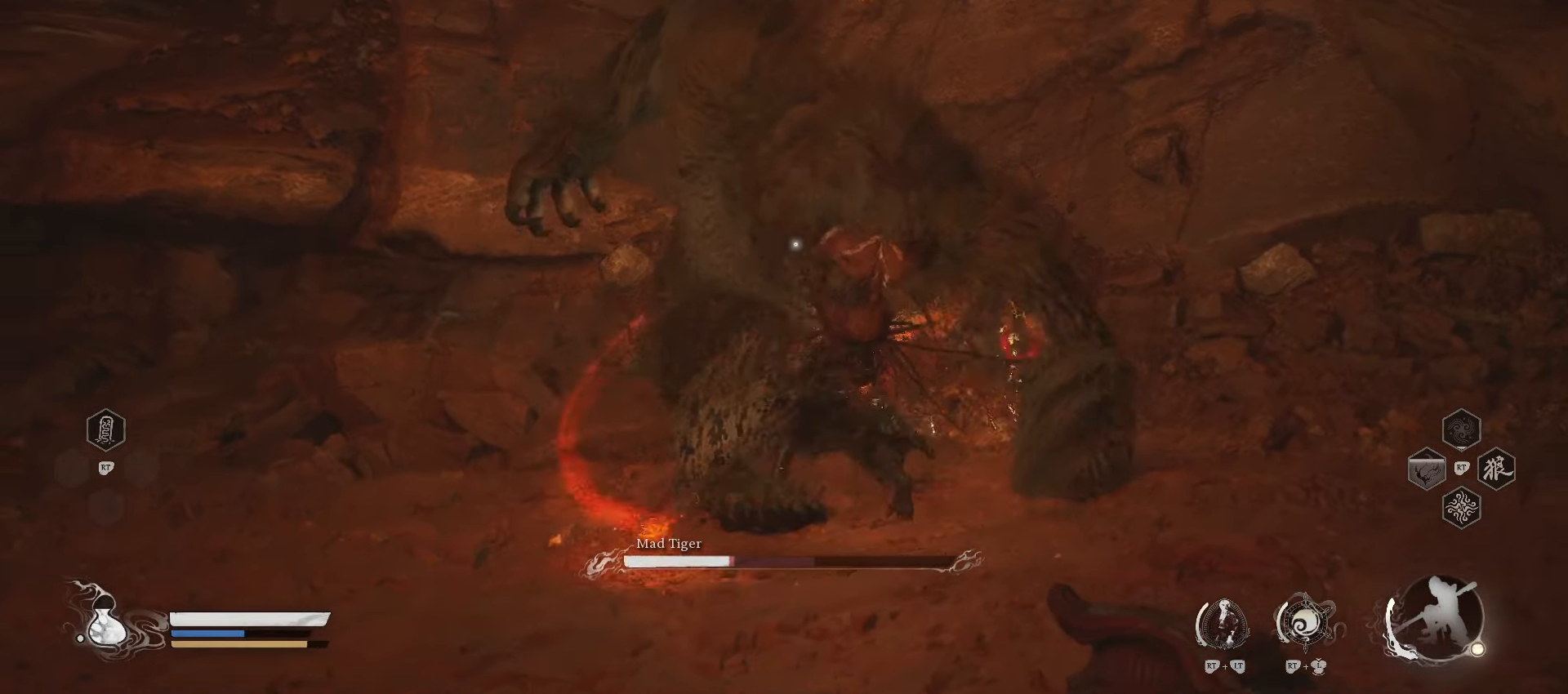
{"buttons": [], "left_stick": "down", "right_stick": "center", "events": [[140, "B", "down"], [360, "B", "up"]]}
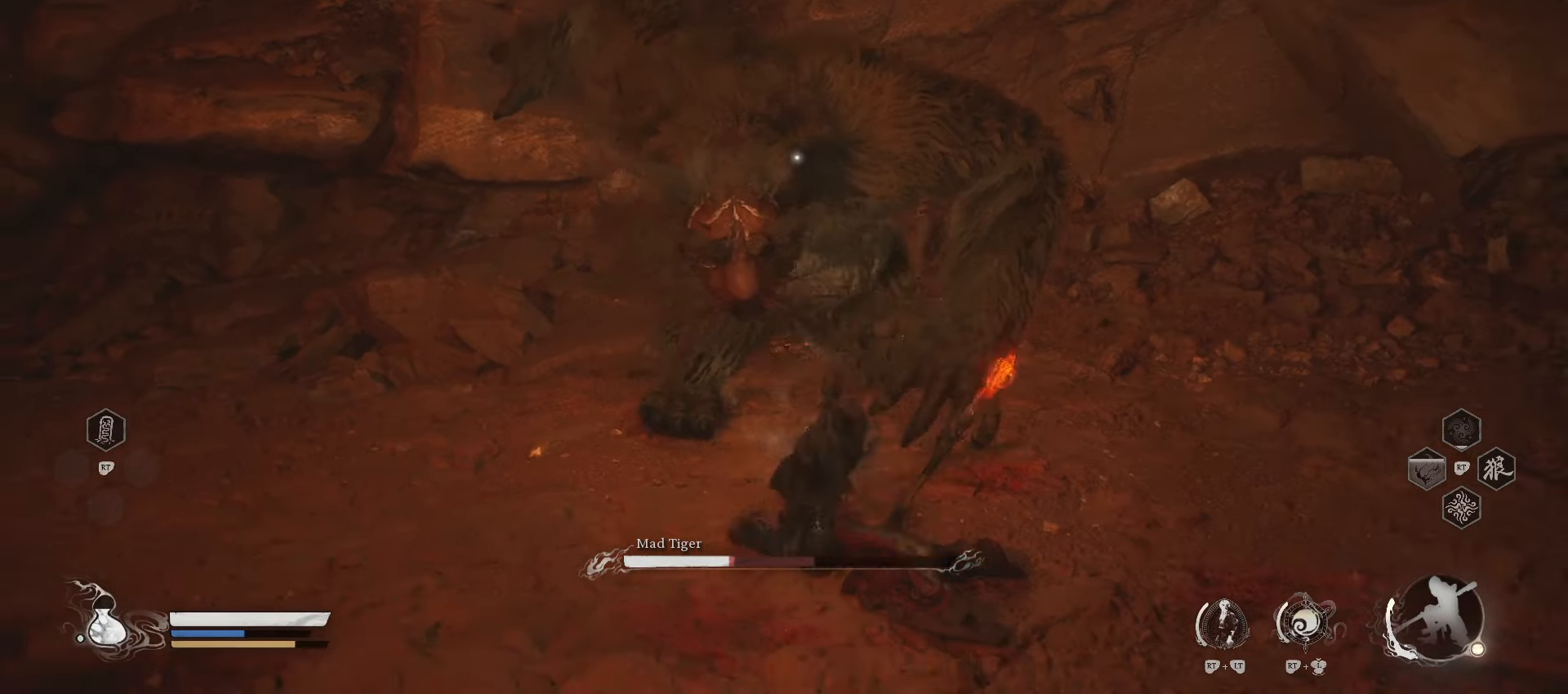
{"buttons": [], "left_stick": "down", "right_stick": "center", "events": []}
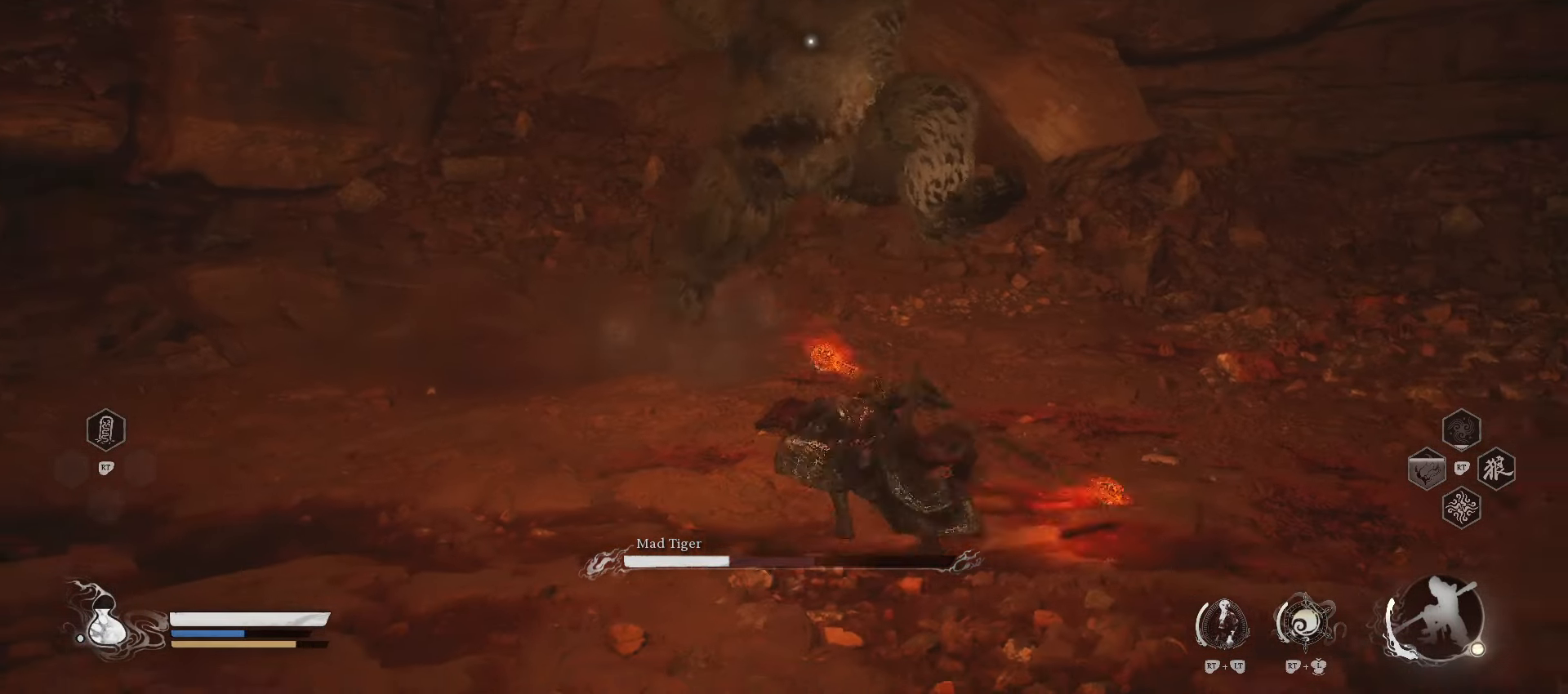
{"buttons": [], "left_stick": "down", "right_stick": "center", "events": [[140, "B", "down"], [440, "B", "up"]]}
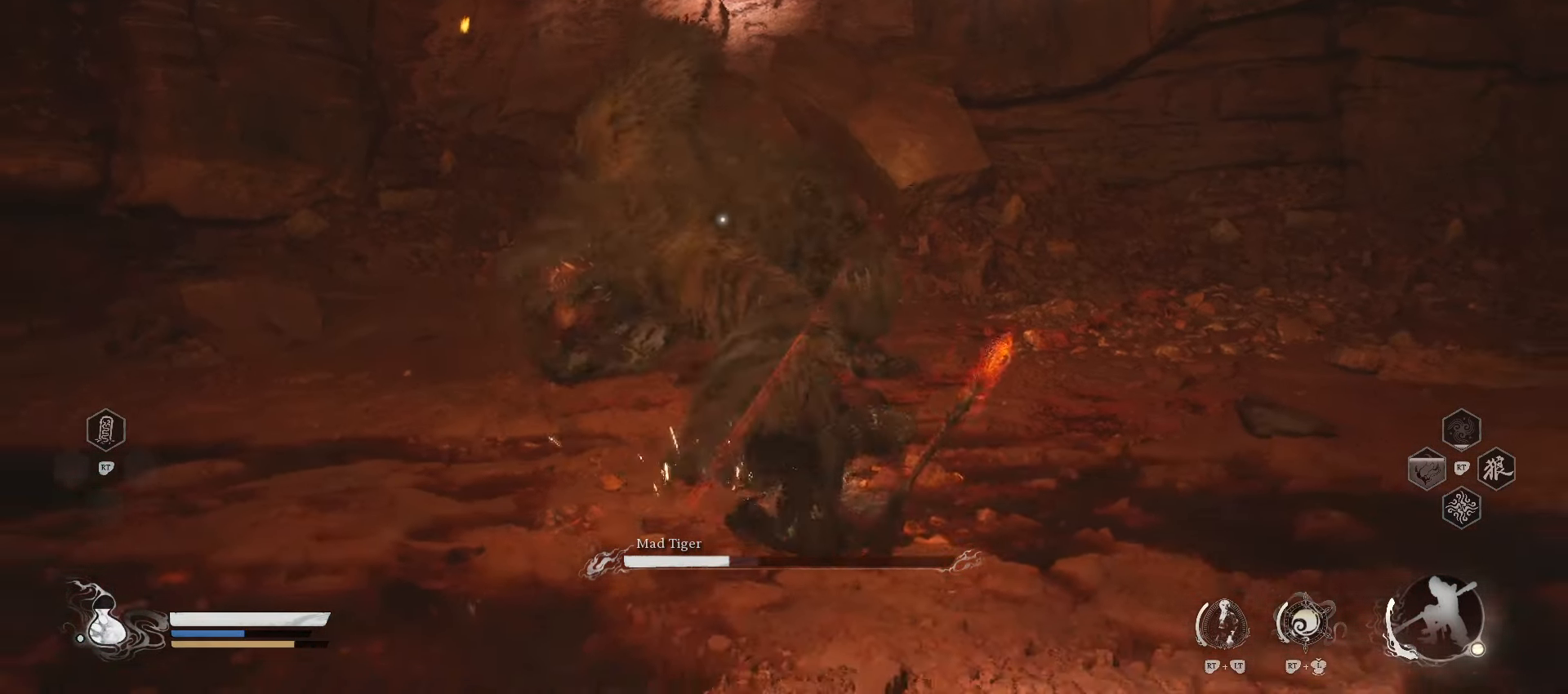
{"buttons": [], "left_stick": "down", "right_stick": "center", "events": []}
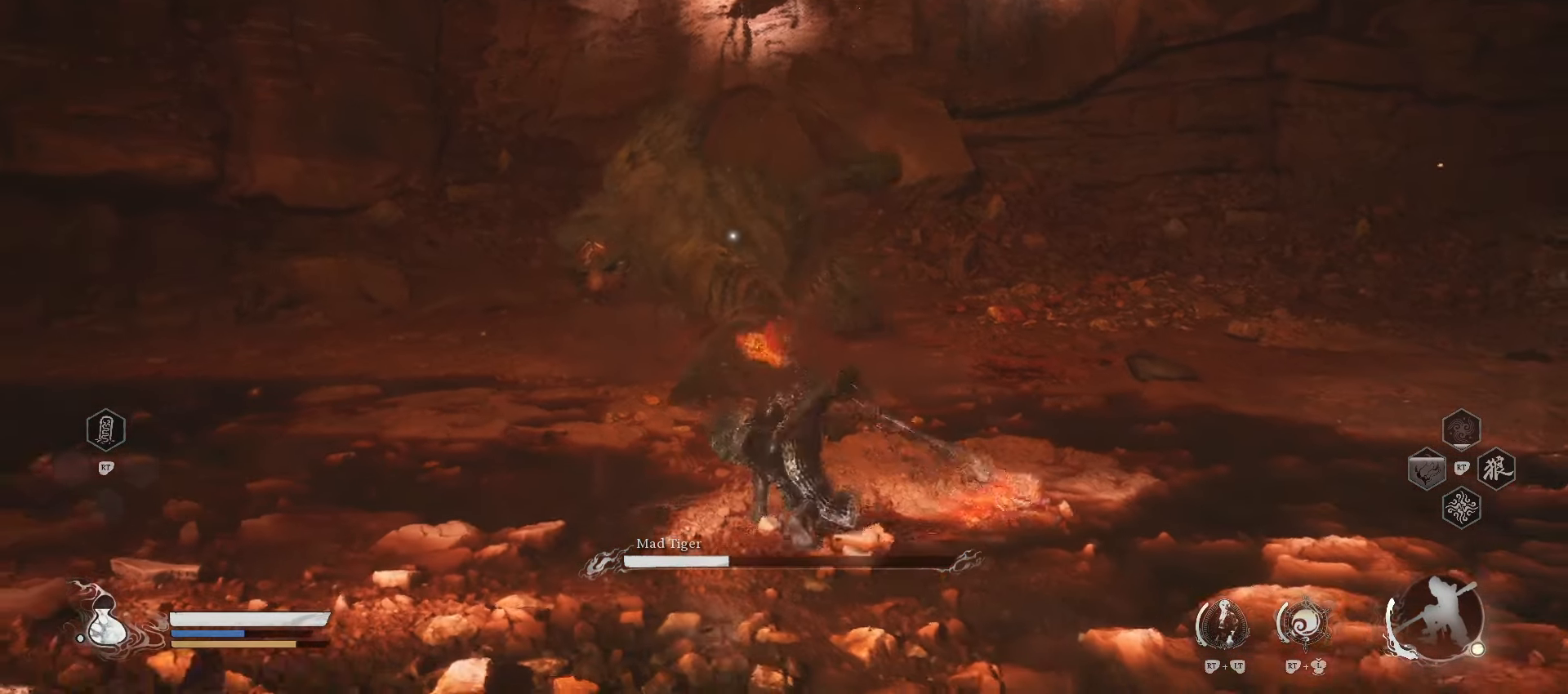
{"buttons": ["R1"], "left_stick": "down", "right_stick": "center", "events": [[180, "R1", "down"]]}